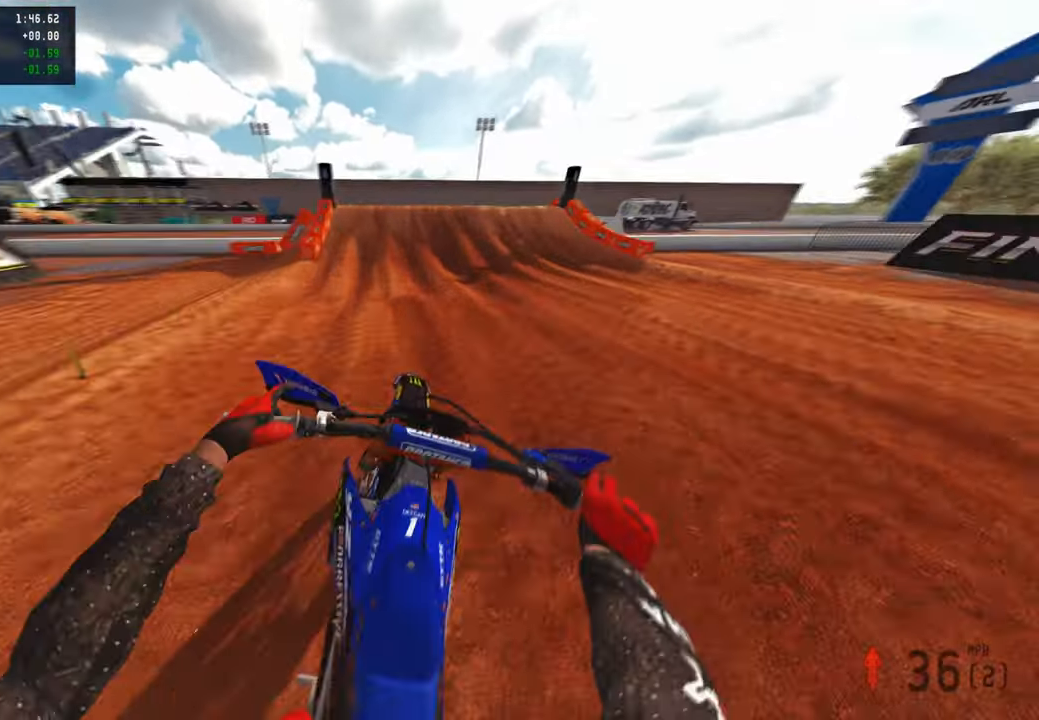
Gameplay with a controller (PlayStation layout); each line is a JSON object with the inputs held at the frame after it. "events" lists button and stick changes between this image and that frame as [ms after this image, input, new state], when the widget could be followed in between.
{"buttons": ["R2"], "left_stick": "center", "right_stick": "down-left", "events": []}
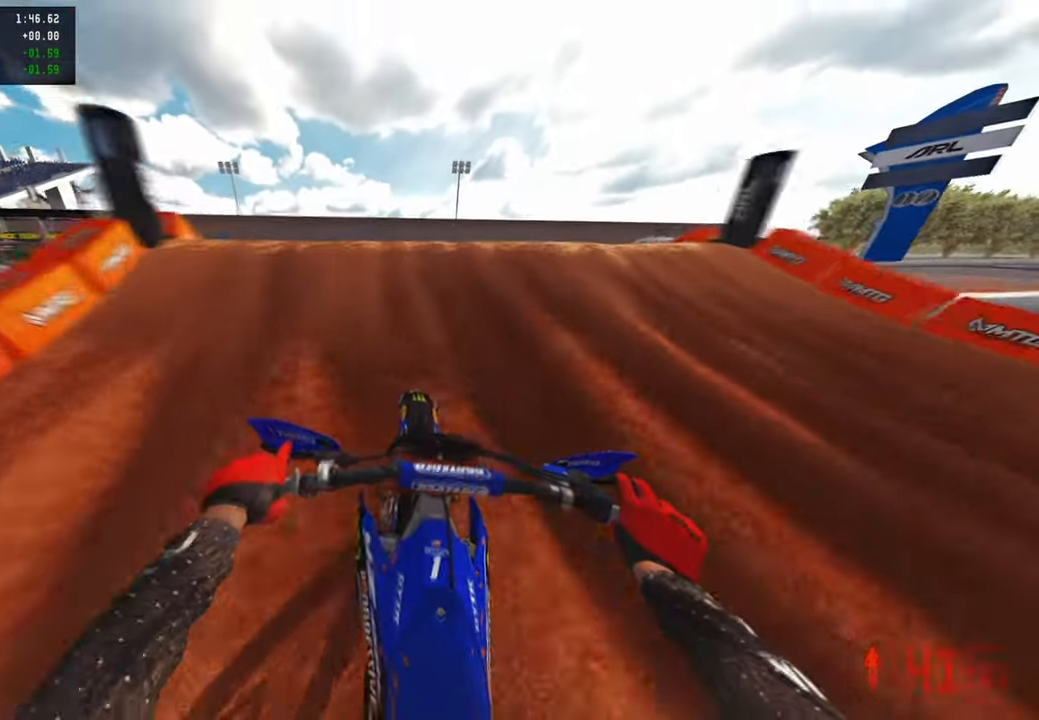
{"buttons": [], "left_stick": "center", "right_stick": "right", "events": [[83, "left_stick", "left"], [167, "R3", "down"], [267, "R2", "up"], [267, "R3", "up"], [283, "right_stick", "right"], [317, "left_stick", "center"]]}
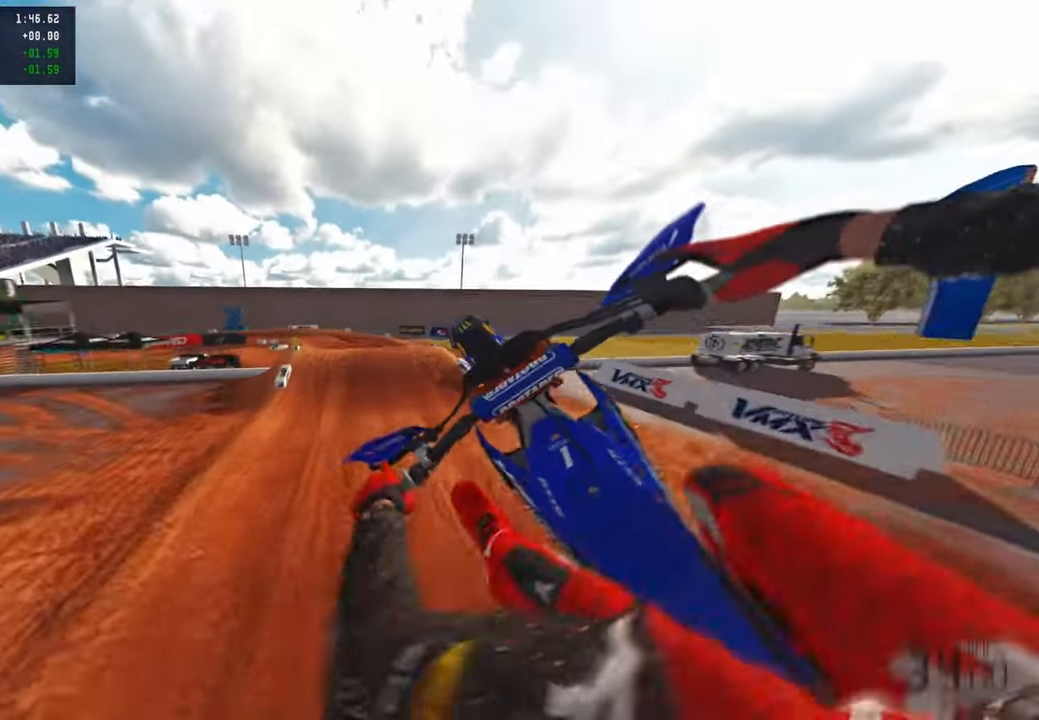
{"buttons": ["R3"], "left_stick": "left", "right_stick": "center", "events": [[283, "left_stick", "left"], [367, "right_stick", "center"], [467, "R3", "down"]]}
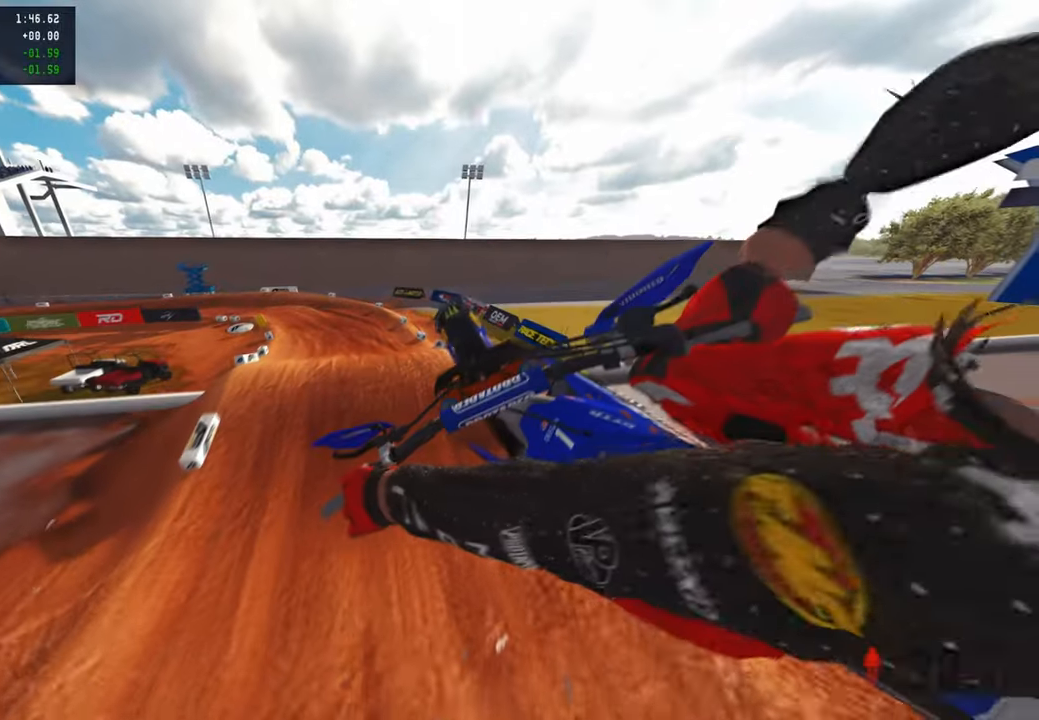
{"buttons": ["R2"], "left_stick": "up-left", "right_stick": "center", "events": [[67, "R3", "up"], [217, "R1", "down"], [317, "left_stick", "up-left"], [350, "R1", "up"], [450, "R2", "down"]]}
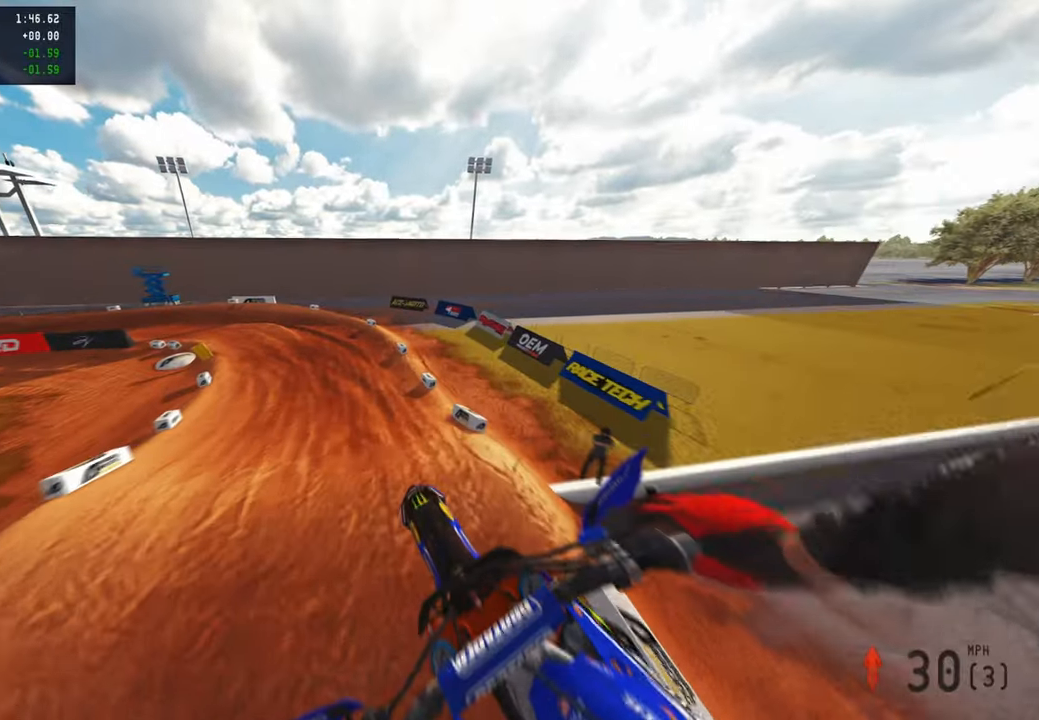
{"buttons": ["R2"], "left_stick": "up", "right_stick": "left", "events": [[150, "left_stick", "up"], [167, "right_stick", "up"], [267, "right_stick", "center"], [350, "right_stick", "left"]]}
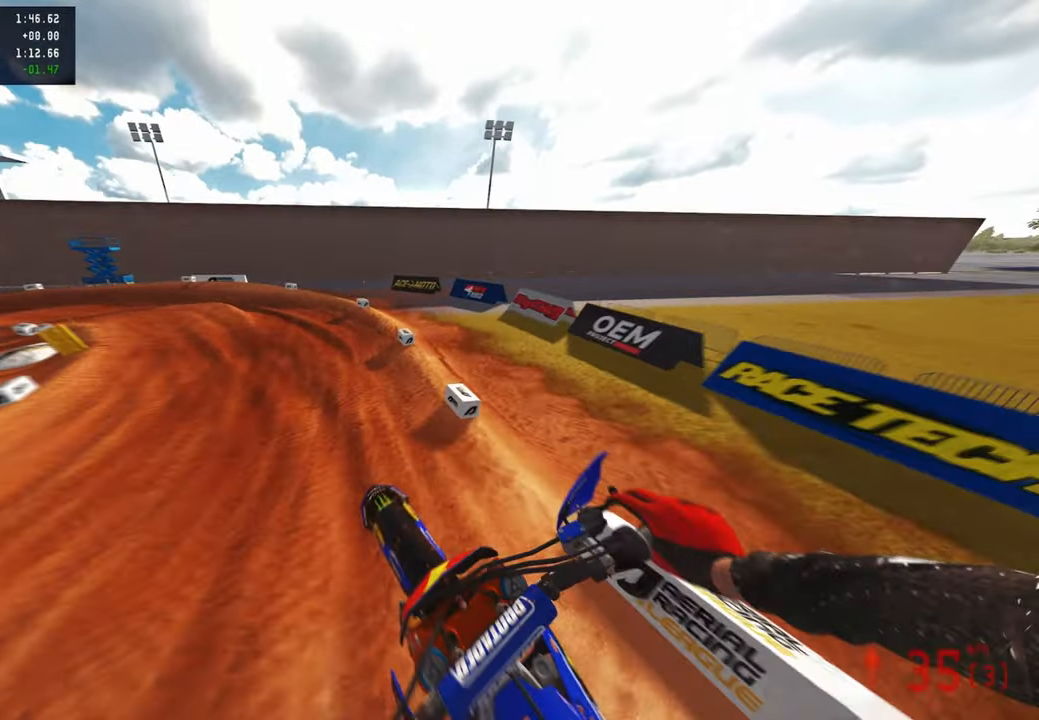
{"buttons": ["R2"], "left_stick": "up-left", "right_stick": "right", "events": [[150, "left_stick", "up-left"], [150, "right_stick", "center"], [233, "R3", "down"], [283, "right_stick", "up-right"], [367, "R3", "up"], [367, "right_stick", "right"]]}
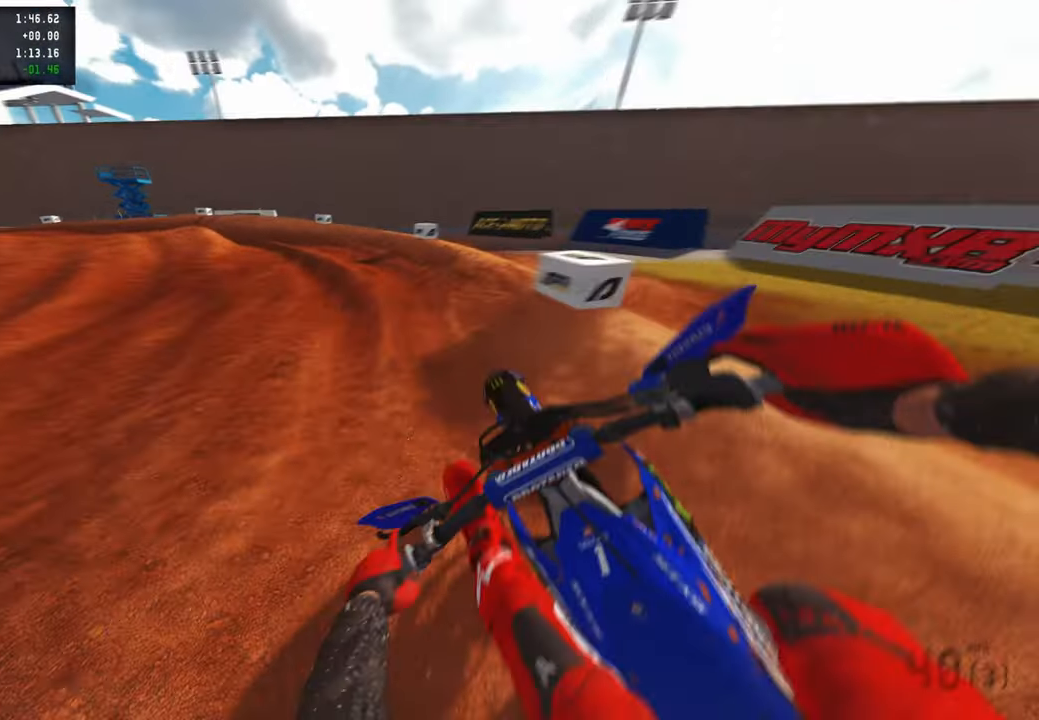
{"buttons": ["R2"], "left_stick": "up-left", "right_stick": "up-right", "events": [[67, "right_stick", "up-right"]]}
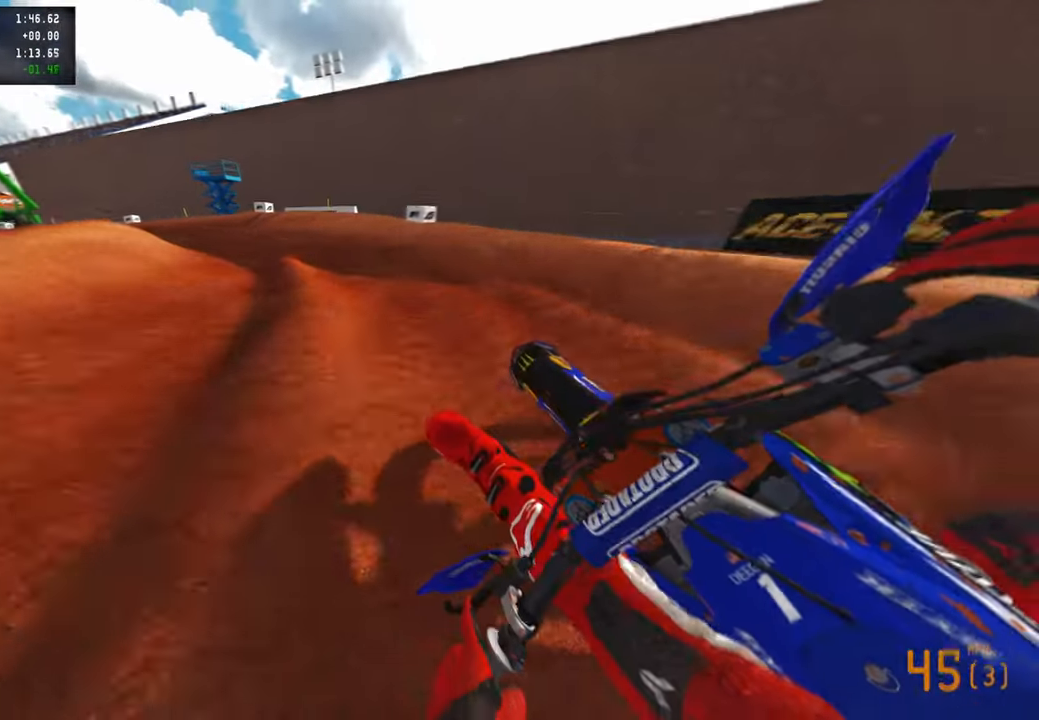
{"buttons": ["R2"], "left_stick": "up-left", "right_stick": "up-right", "events": [[233, "L3", "down"], [333, "L3", "up"]]}
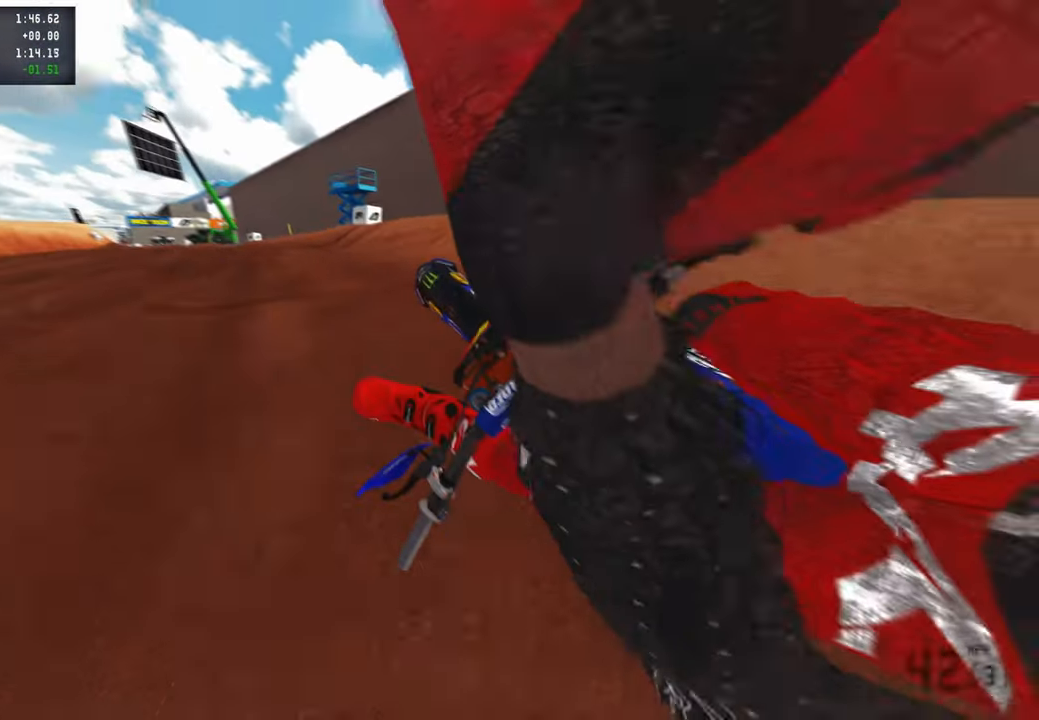
{"buttons": ["R2"], "left_stick": "up-left", "right_stick": "up-right", "events": []}
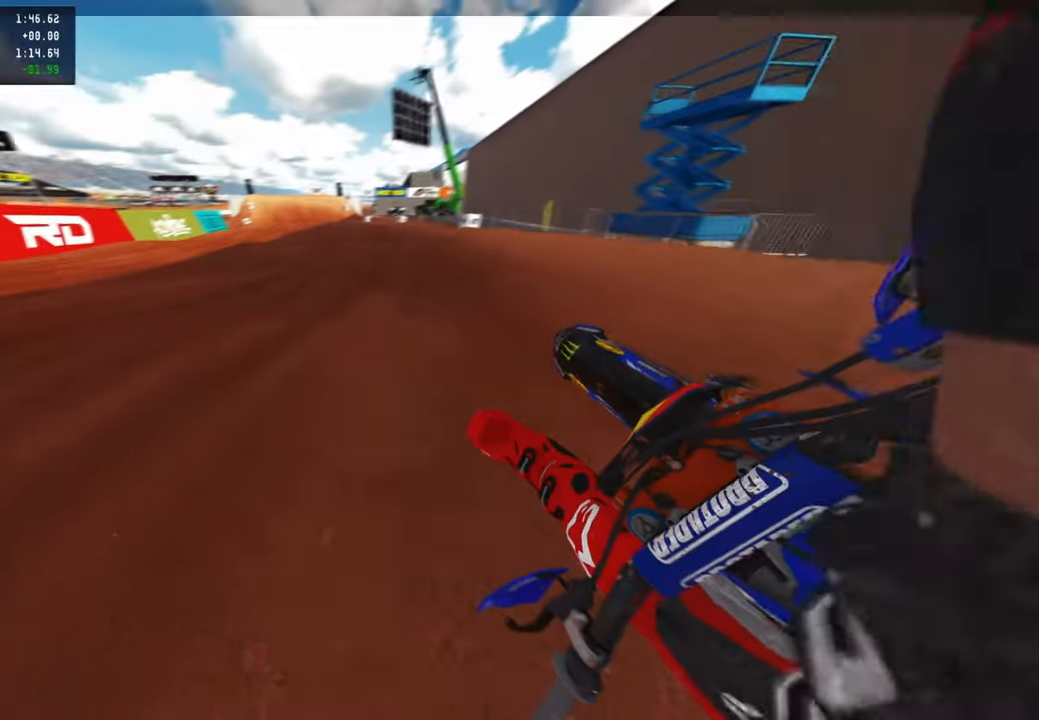
{"buttons": ["R2"], "left_stick": "up", "right_stick": "center", "events": [[100, "R3", "down"], [133, "left_stick", "up"], [250, "R3", "up"], [267, "right_stick", "center"]]}
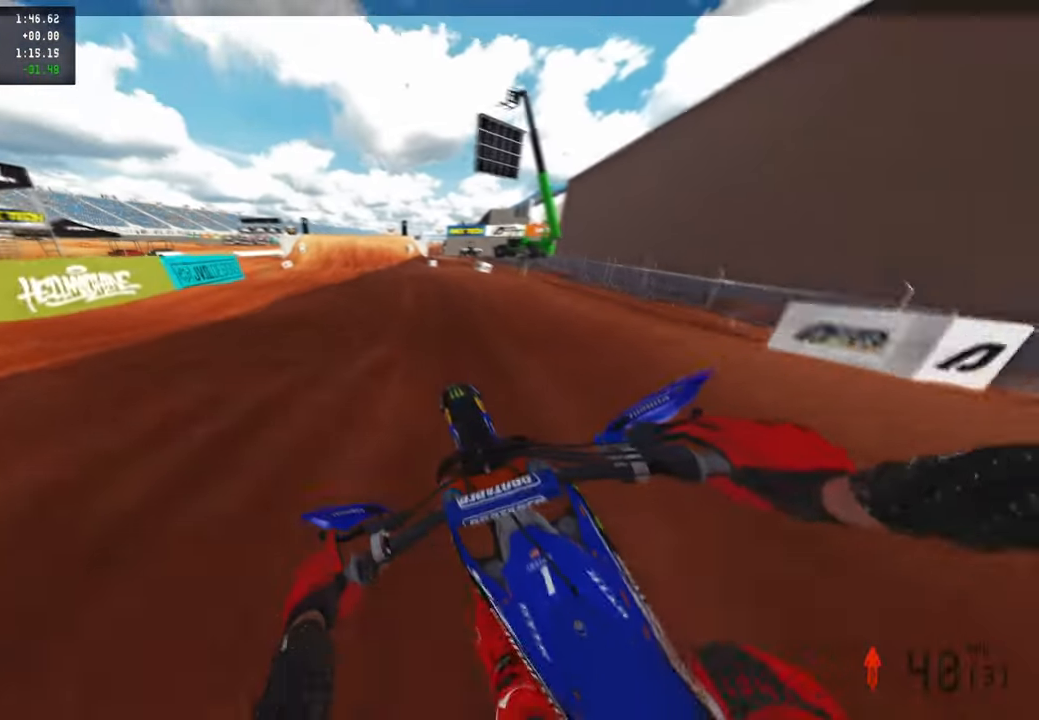
{"buttons": ["R2"], "left_stick": "center", "right_stick": "center", "events": [[67, "left_stick", "center"], [100, "right_stick", "up"], [250, "left_stick", "up-right"], [400, "left_stick", "center"], [417, "right_stick", "center"]]}
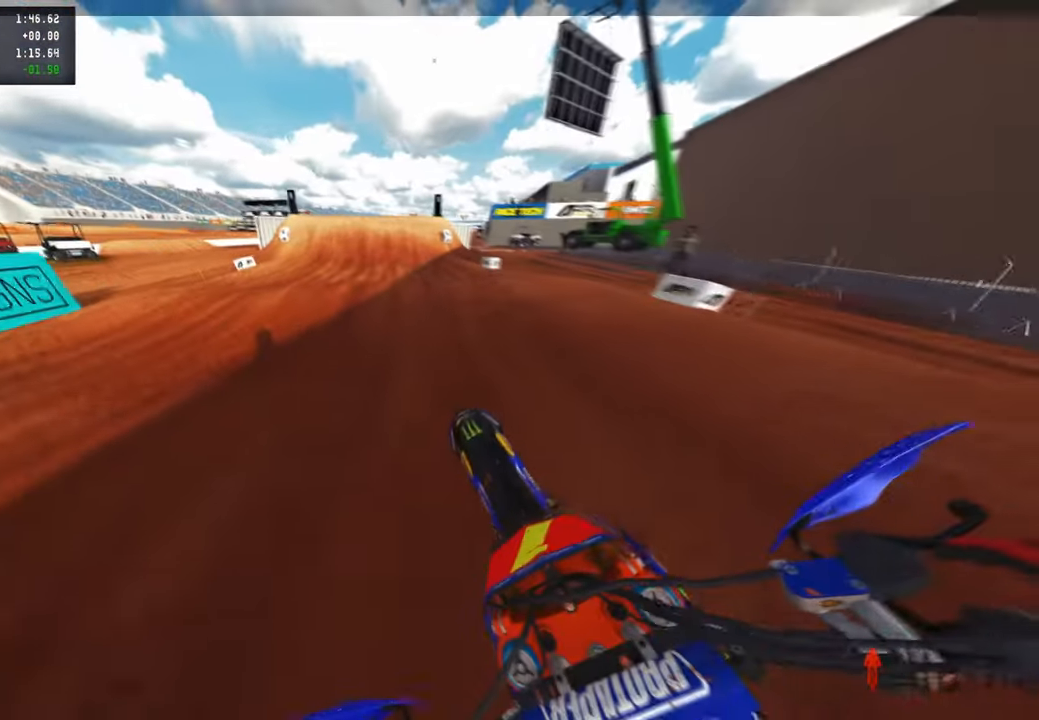
{"buttons": [], "left_stick": "center", "right_stick": "center", "events": [[150, "right_stick", "up"], [200, "right_stick", "up-right"], [350, "right_stick", "center"], [500, "R2", "up"]]}
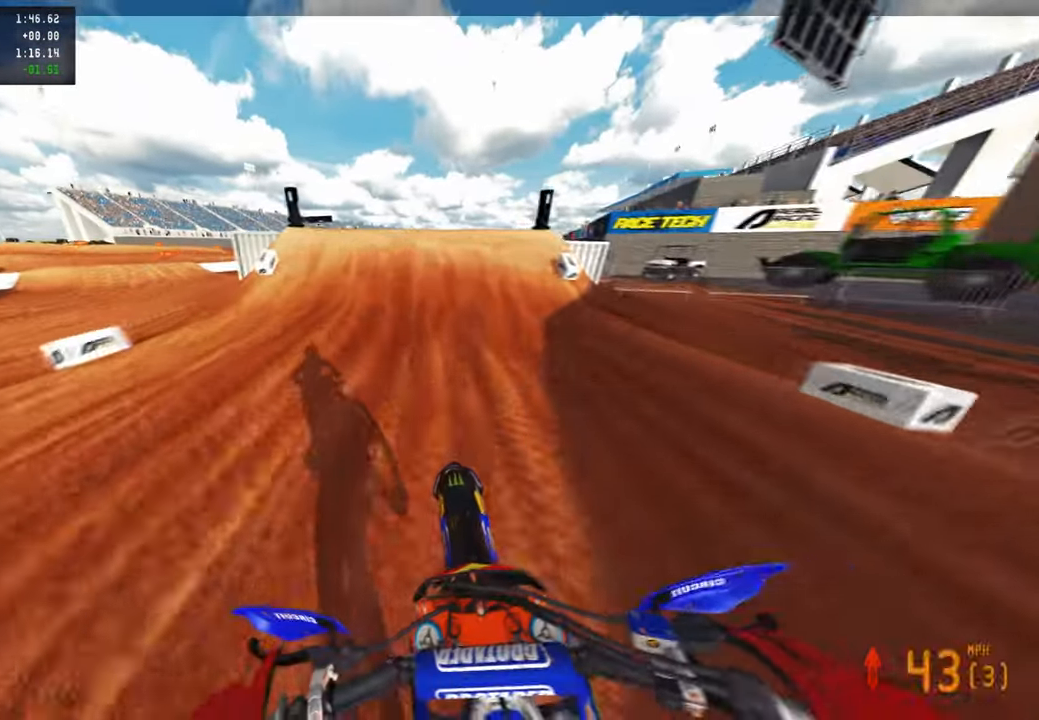
{"buttons": ["R2", "R3"], "left_stick": "up-right", "right_stick": "up-right", "events": [[167, "R2", "down"], [233, "right_stick", "right"], [383, "left_stick", "up-right"], [400, "right_stick", "up-right"], [417, "R3", "down"]]}
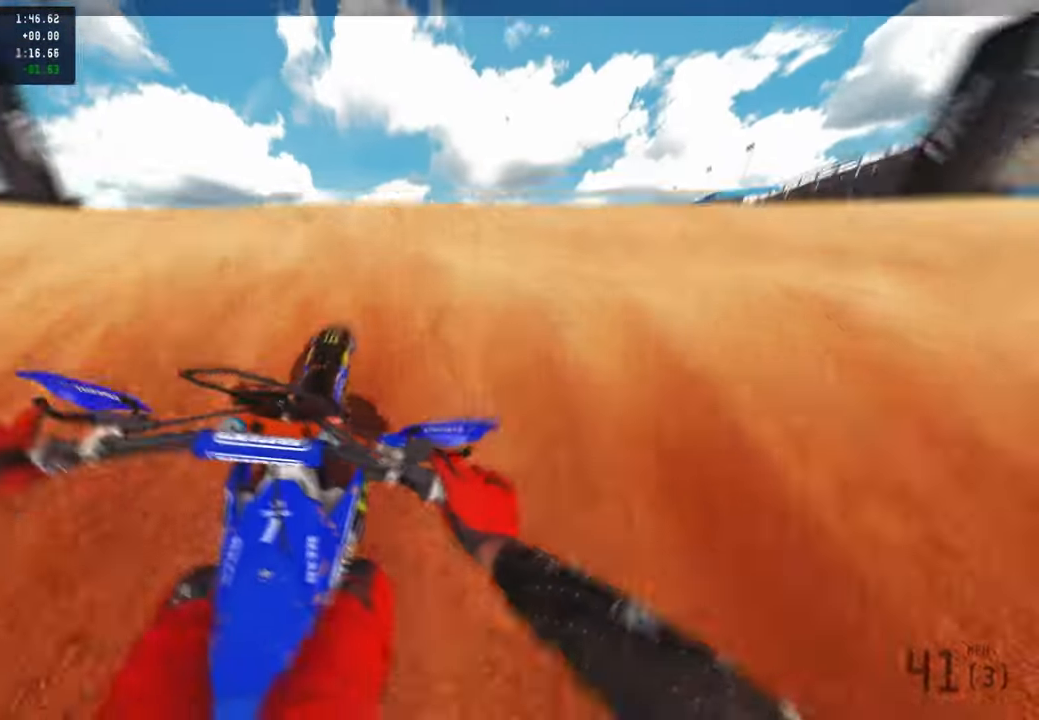
{"buttons": [], "left_stick": "up-left", "right_stick": "down-left", "events": [[33, "R3", "up"], [100, "R2", "up"], [150, "right_stick", "center"], [167, "left_stick", "up-left"], [367, "right_stick", "down-left"]]}
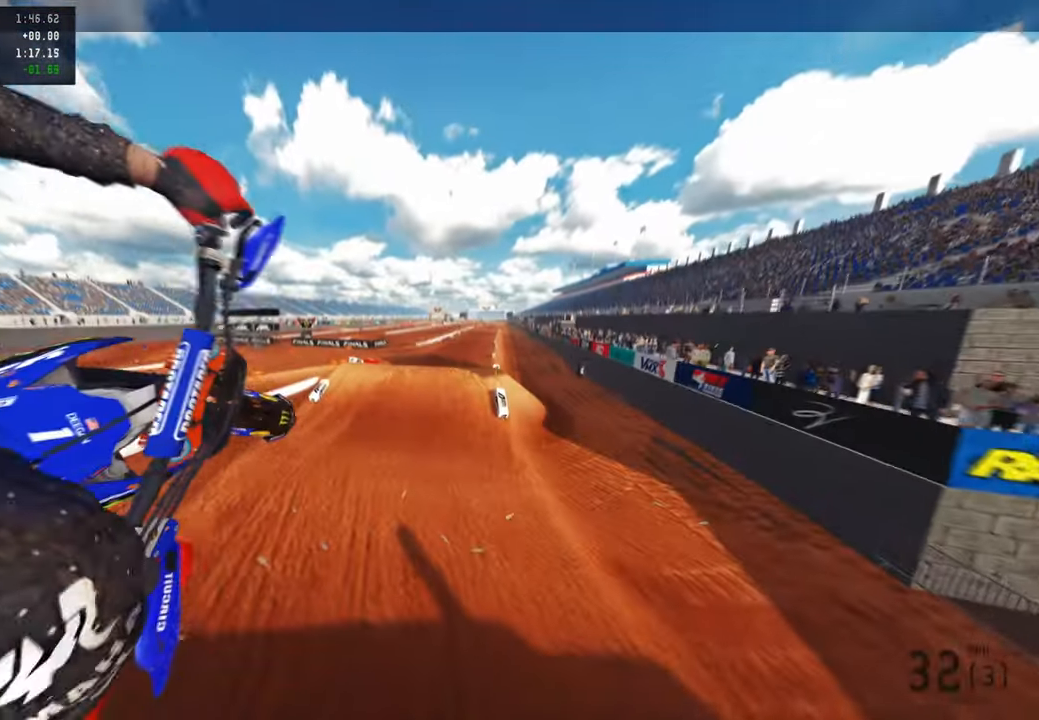
{"buttons": [], "left_stick": "up-right", "right_stick": "down-left", "events": [[367, "left_stick", "center"], [450, "left_stick", "up-right"]]}
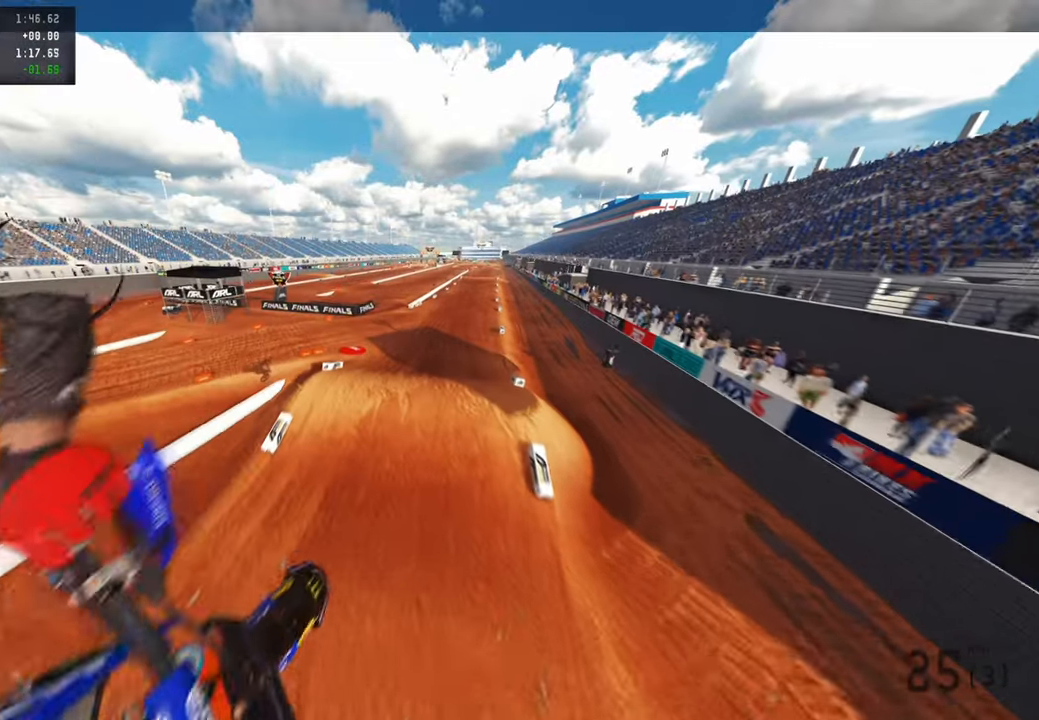
{"buttons": ["R2"], "left_stick": "up-right", "right_stick": "up", "events": [[50, "right_stick", "up-left"], [167, "right_stick", "up"], [183, "R3", "down"], [300, "R3", "up"], [417, "R2", "down"]]}
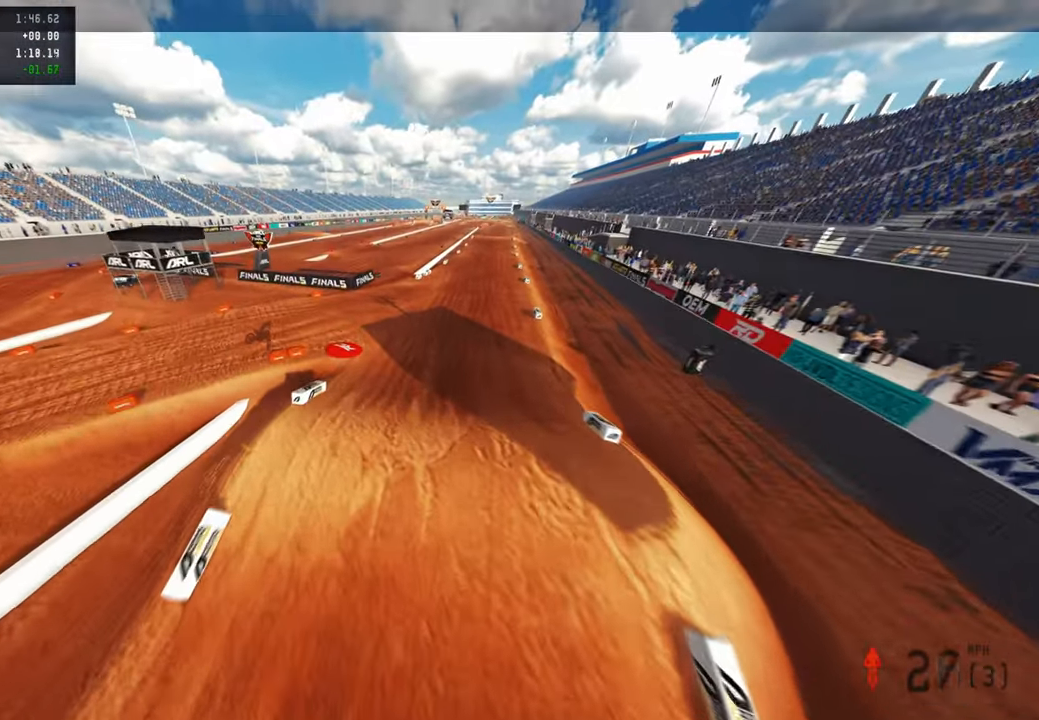
{"buttons": ["R2"], "left_stick": "up", "right_stick": "up", "events": [[167, "left_stick", "up"]]}
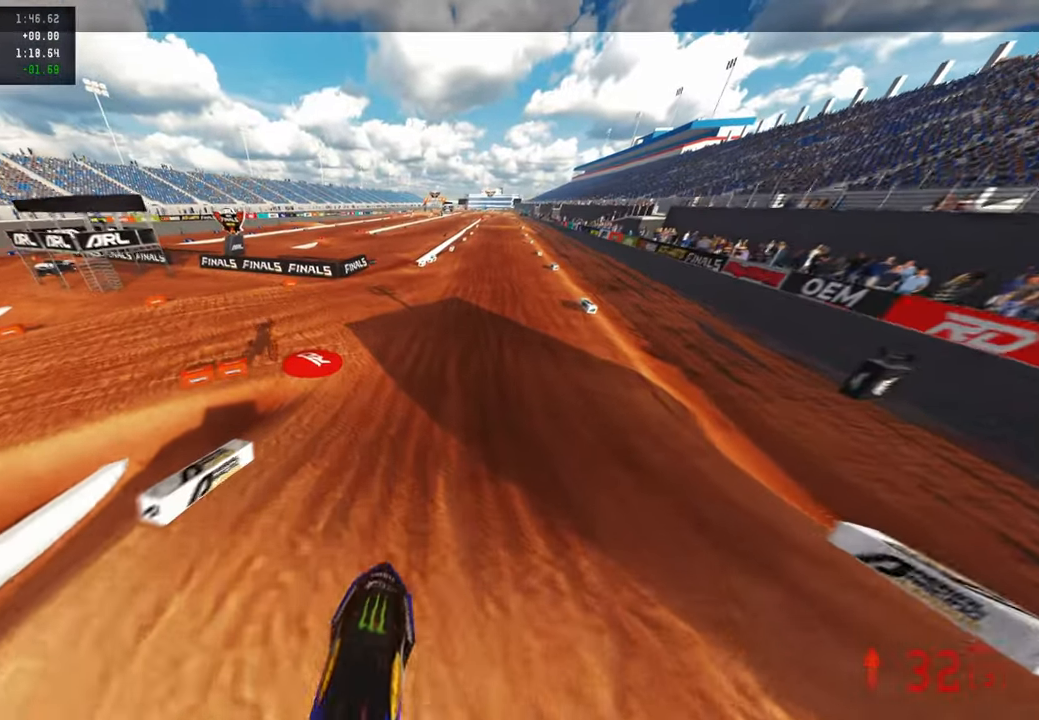
{"buttons": ["R2"], "left_stick": "up", "right_stick": "center", "events": [[200, "right_stick", "left"], [283, "R3", "down"], [300, "right_stick", "center"], [417, "R3", "up"]]}
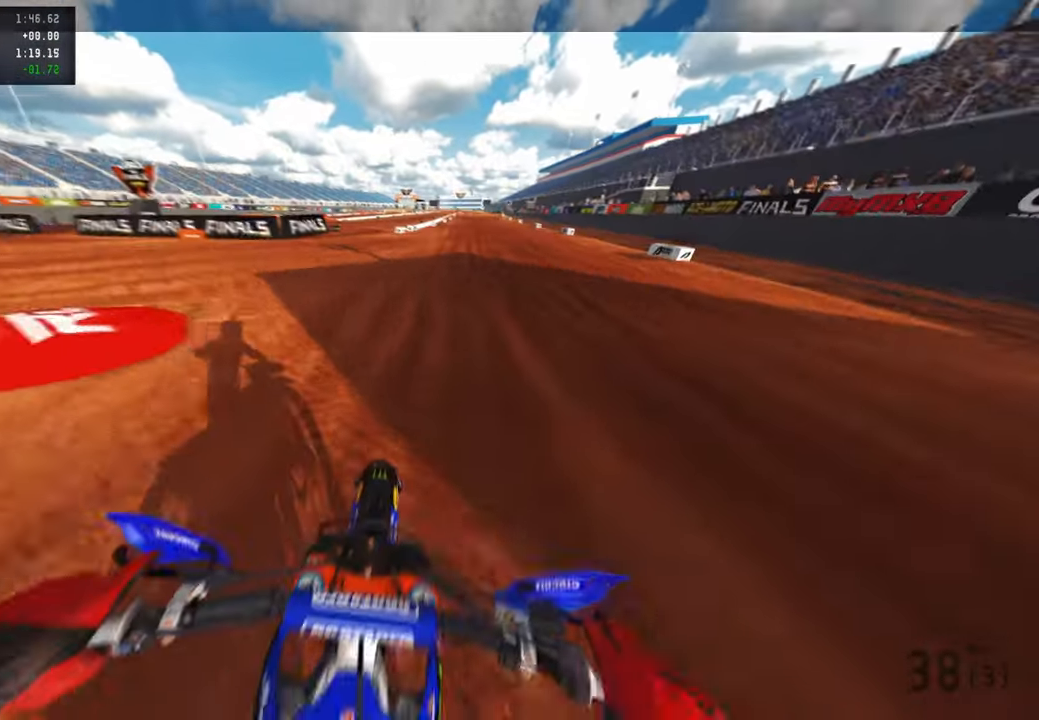
{"buttons": ["R2"], "left_stick": "up", "right_stick": "down-left", "events": [[117, "right_stick", "down-left"]]}
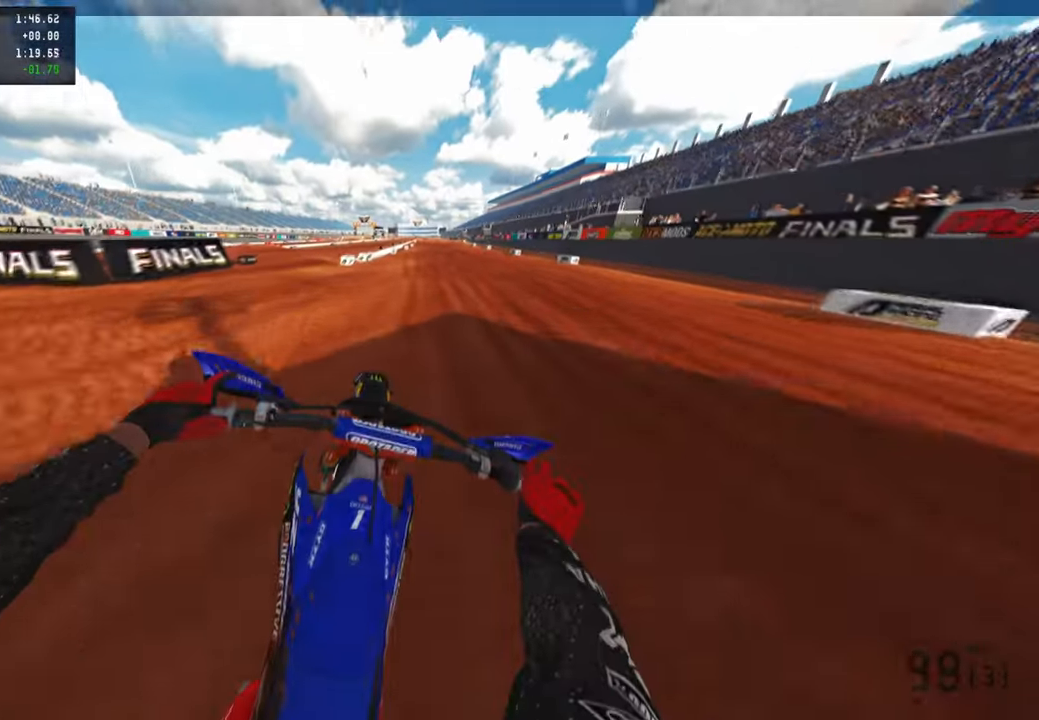
{"buttons": ["R2"], "left_stick": "up", "right_stick": "center", "events": [[17, "R1", "down"], [183, "R1", "up"], [500, "right_stick", "center"]]}
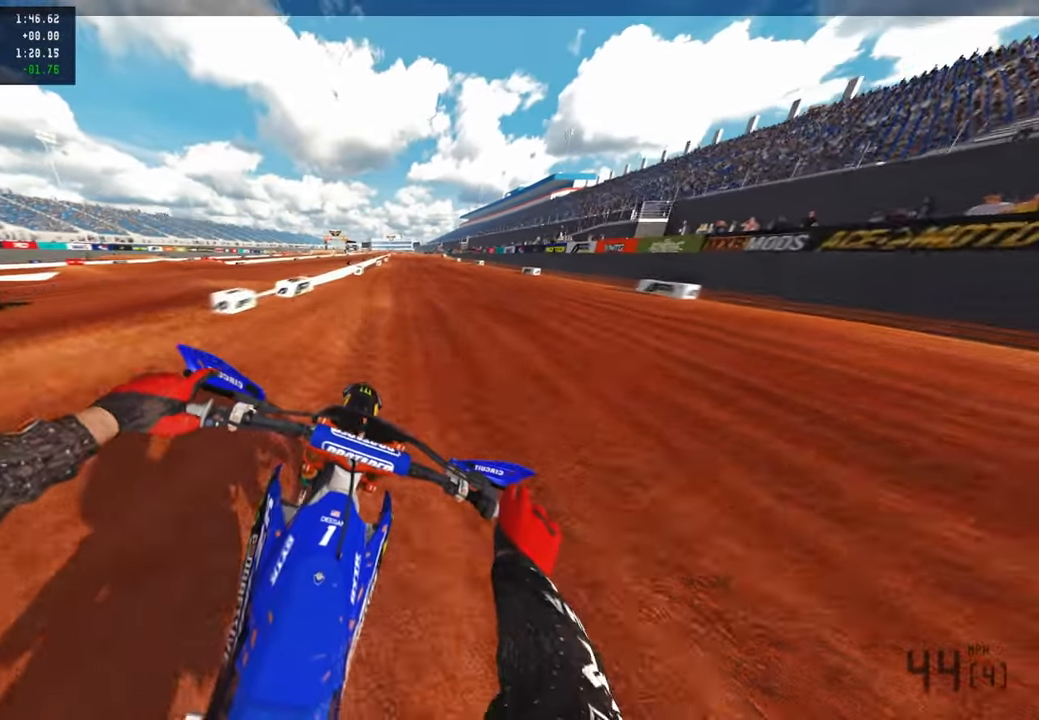
{"buttons": ["R2"], "left_stick": "center", "right_stick": "center", "events": [[367, "left_stick", "center"]]}
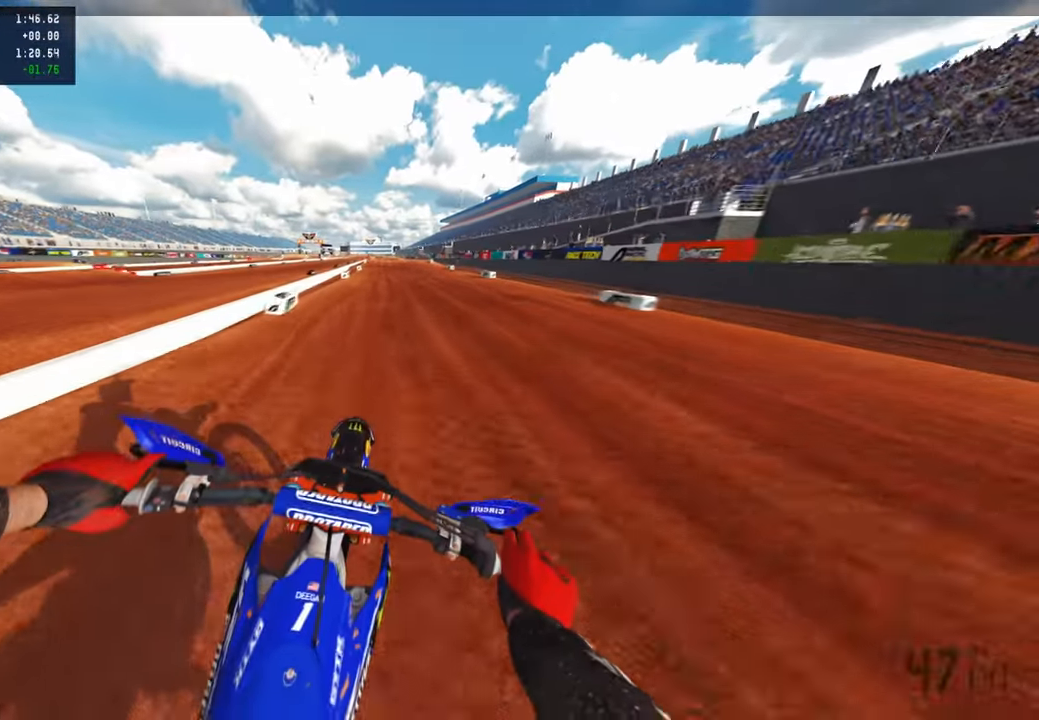
{"buttons": ["R2"], "left_stick": "center", "right_stick": "down-left", "events": [[183, "right_stick", "down-left"]]}
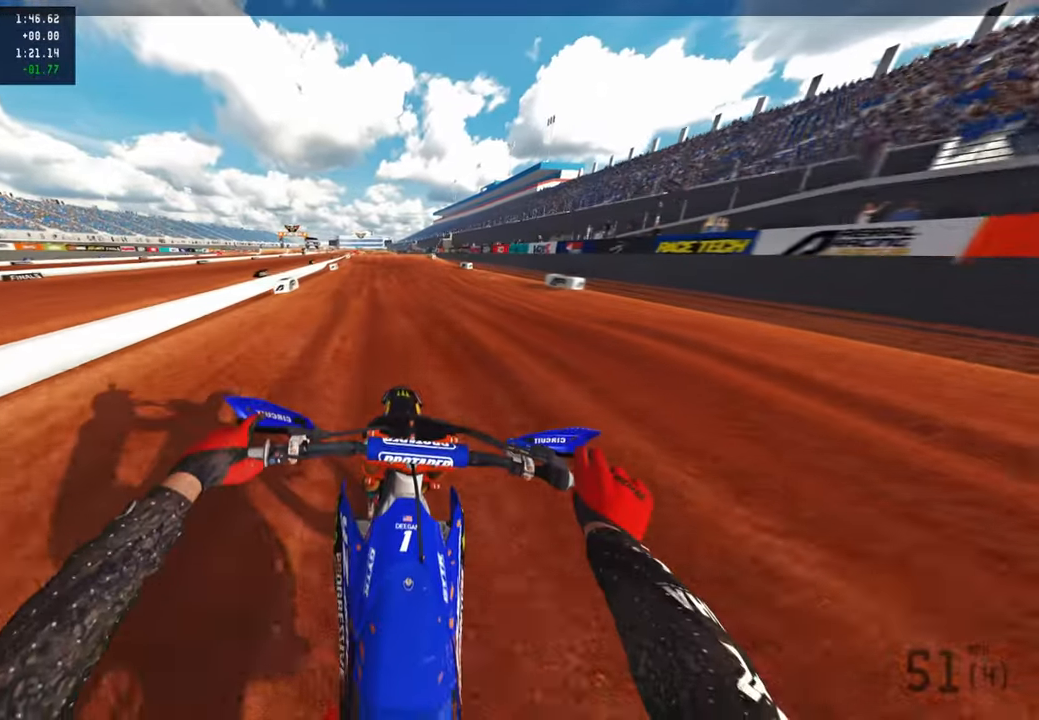
{"buttons": ["R2", "R3"], "left_stick": "center", "right_stick": "down", "events": [[500, "R3", "down"], [500, "right_stick", "down"]]}
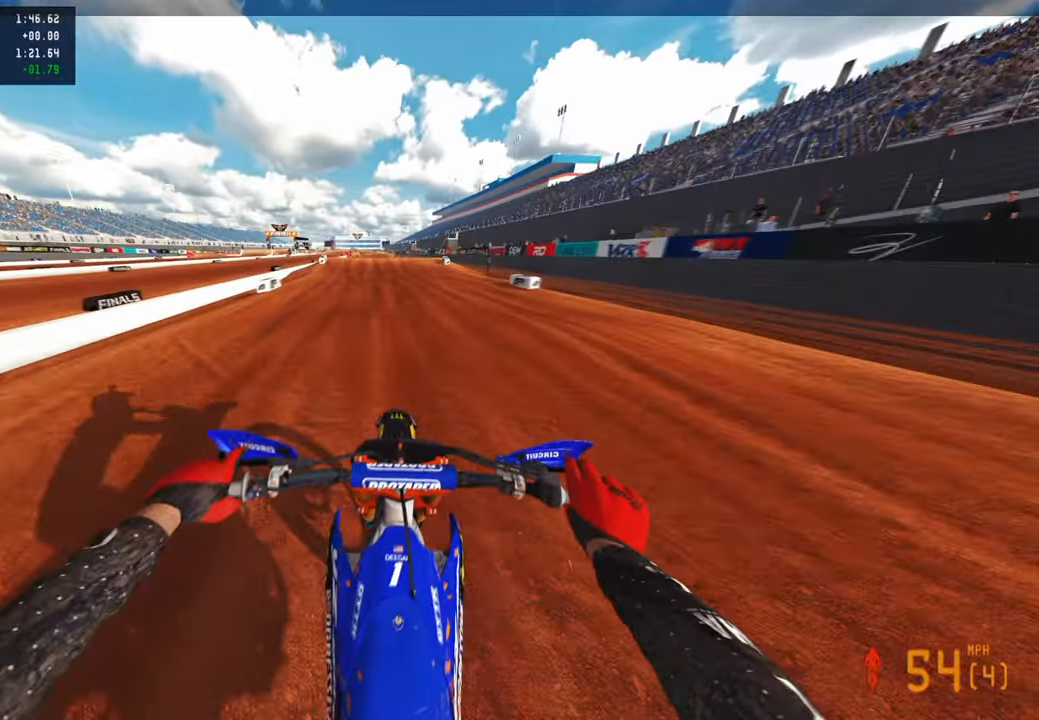
{"buttons": ["R2"], "left_stick": "center", "right_stick": "down-left", "events": [[133, "R3", "up"], [133, "right_stick", "down-left"]]}
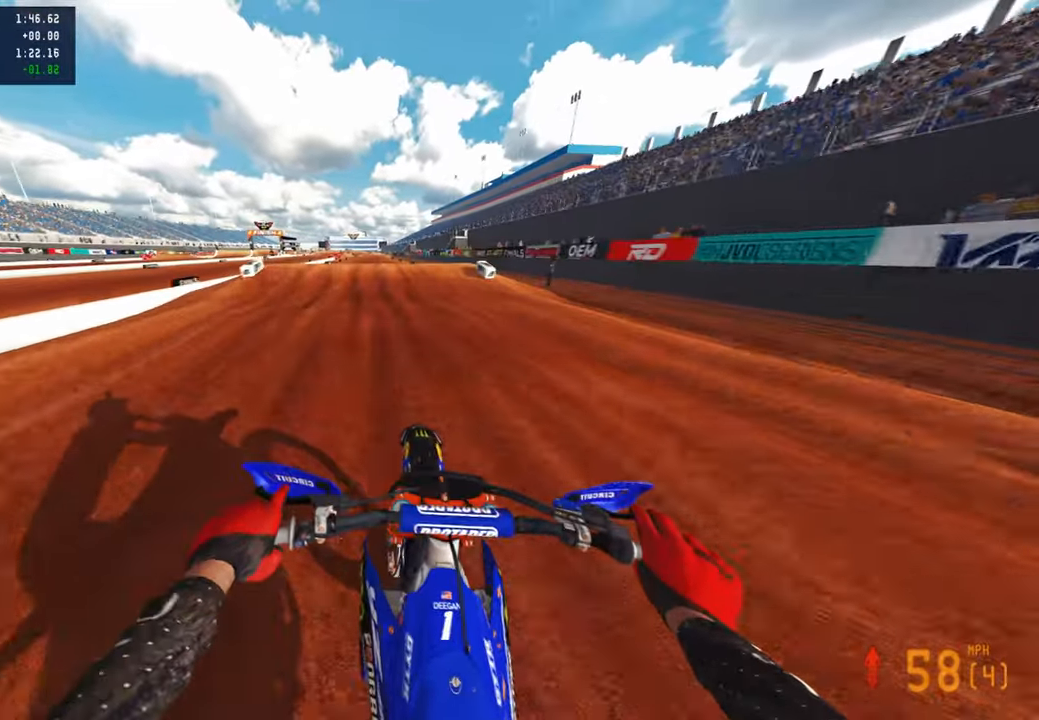
{"buttons": ["R2", "R3"], "left_stick": "left", "right_stick": "down-left", "events": [[267, "left_stick", "left"], [450, "R3", "down"]]}
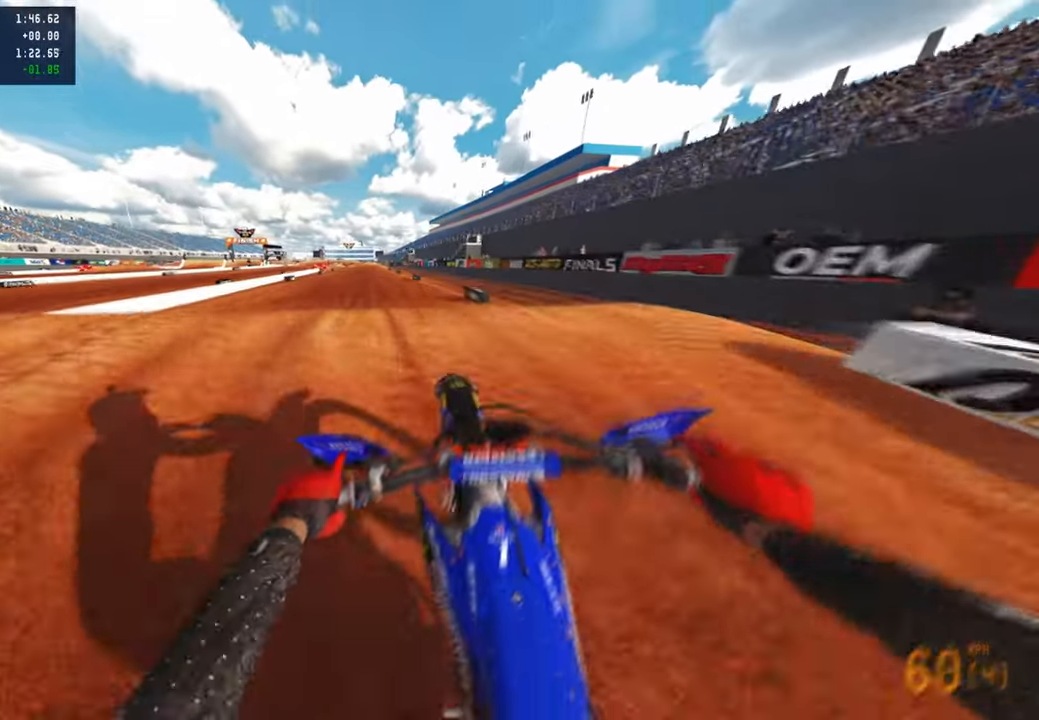
{"buttons": [], "left_stick": "up-right", "right_stick": "down-left", "events": [[50, "right_stick", "down-right"], [117, "R2", "up"], [117, "R3", "up"], [117, "right_stick", "right"], [150, "left_stick", "center"], [283, "right_stick", "down"], [300, "left_stick", "right"], [333, "right_stick", "down-left"], [367, "R3", "down"], [433, "left_stick", "up-right"], [483, "R3", "up"]]}
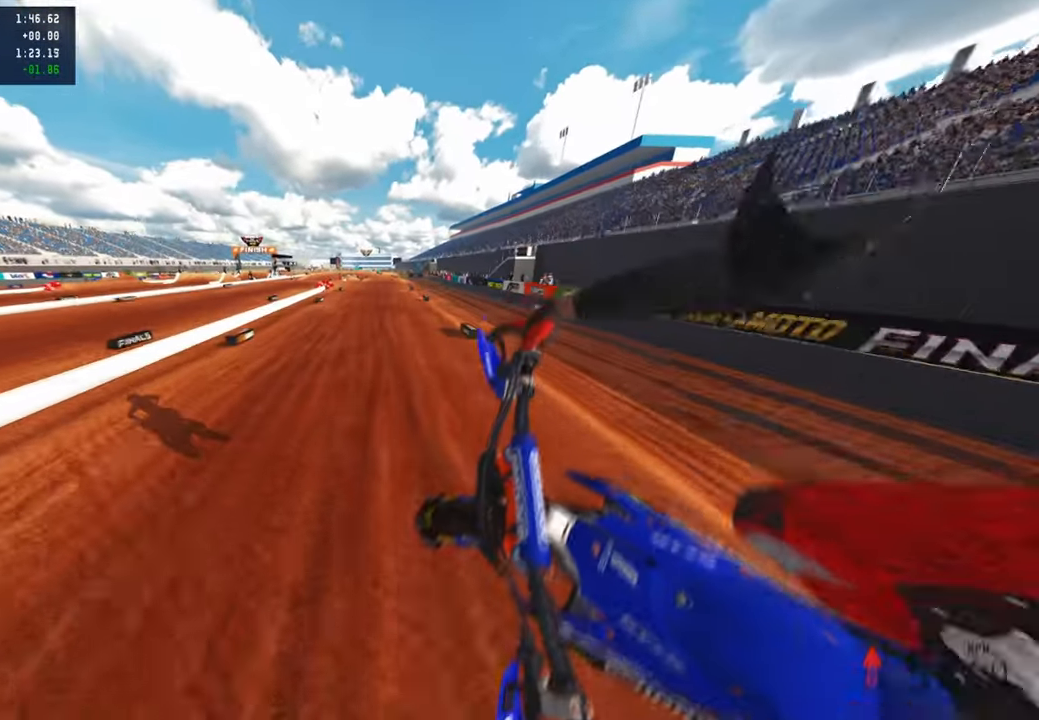
{"buttons": ["R2"], "left_stick": "center", "right_stick": "up", "events": [[50, "right_stick", "center"], [67, "R2", "down"], [183, "right_stick", "up"], [417, "left_stick", "center"]]}
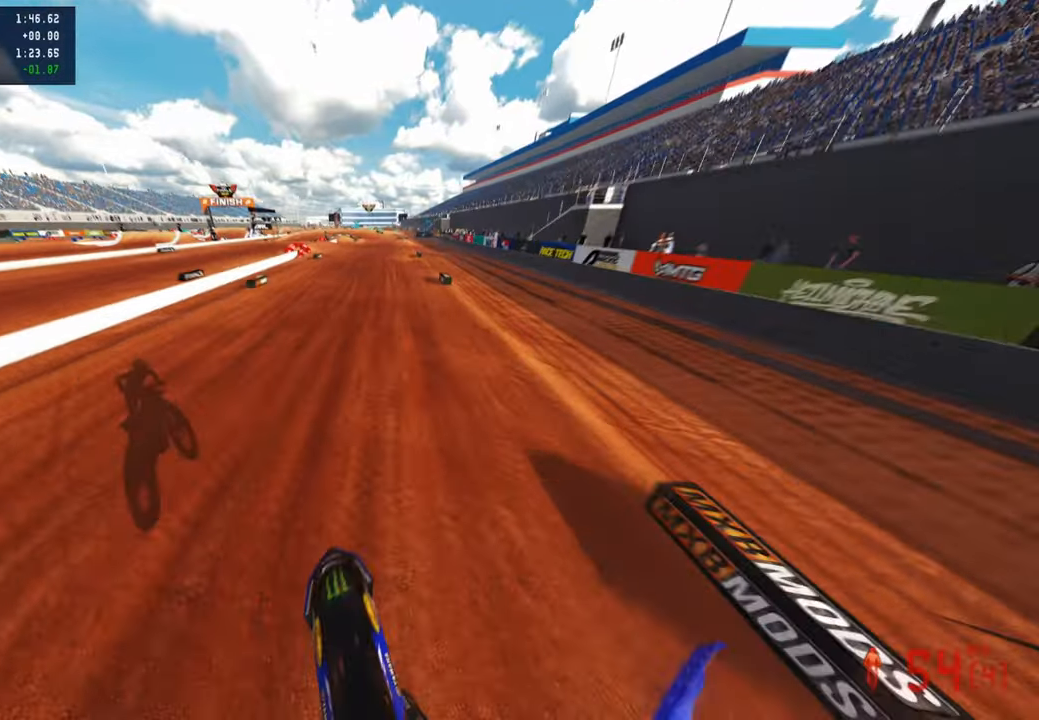
{"buttons": ["R2"], "left_stick": "center", "right_stick": "center", "events": [[400, "right_stick", "center"]]}
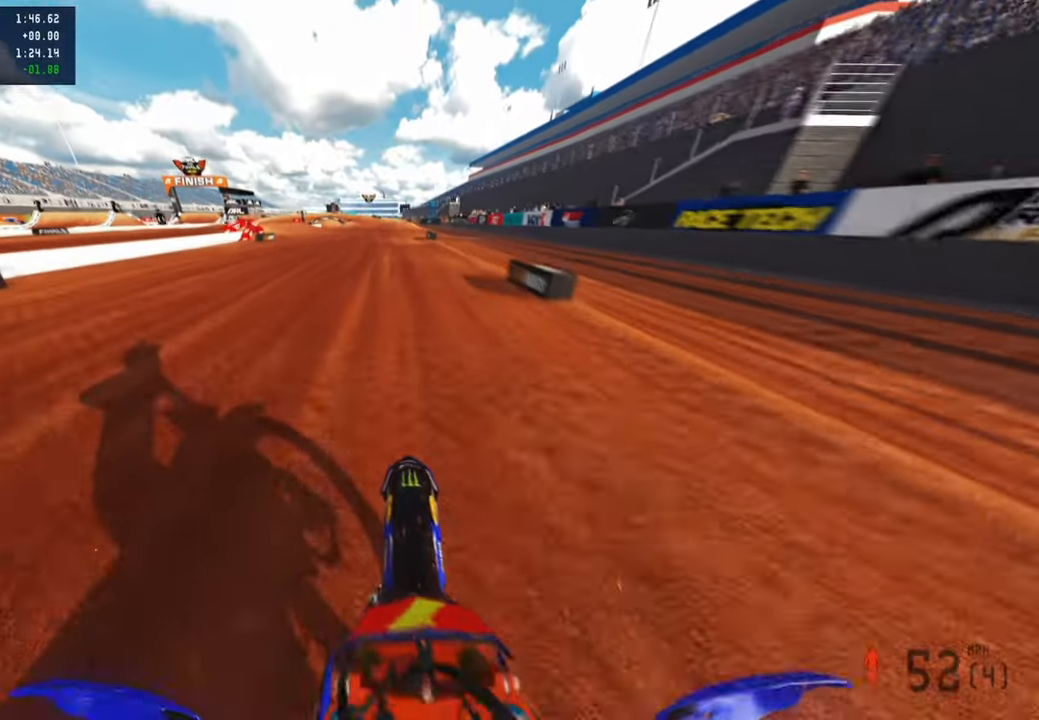
{"buttons": ["R2", "R3"], "left_stick": "up-right", "right_stick": "down-left", "events": [[50, "R3", "down"], [183, "R3", "up"], [333, "right_stick", "down-left"], [400, "left_stick", "up-right"], [467, "R3", "down"]]}
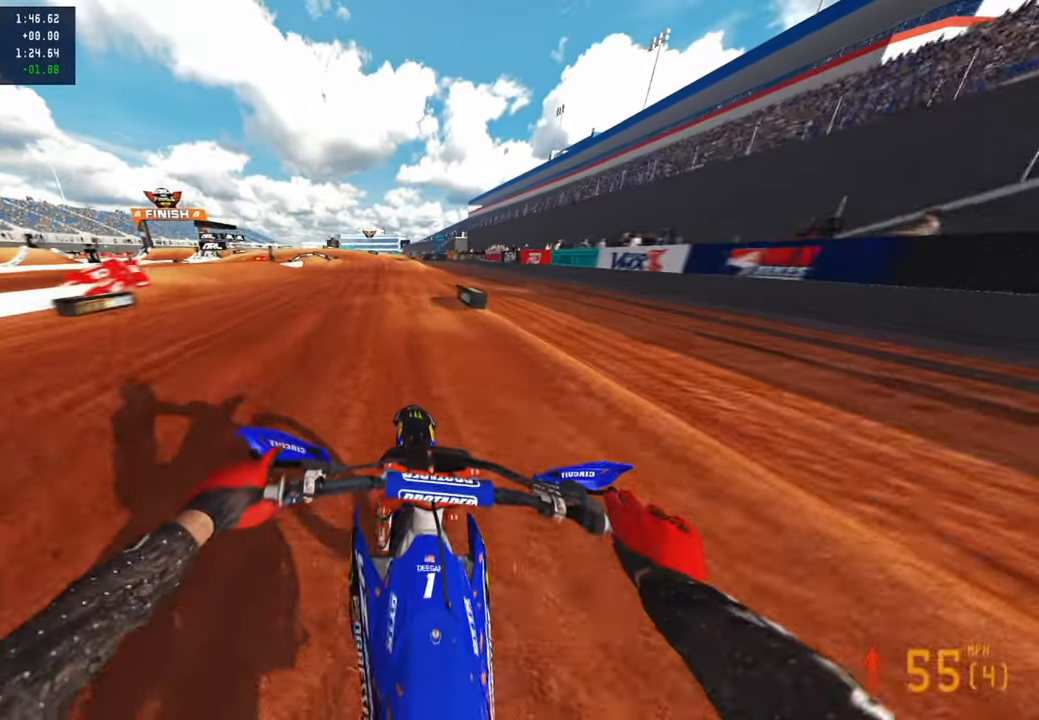
{"buttons": ["L1"], "left_stick": "up", "right_stick": "down-left", "events": [[133, "R3", "up"], [183, "left_stick", "up"], [217, "L1", "down"], [300, "R2", "up"], [350, "L1", "up"], [433, "L1", "down"]]}